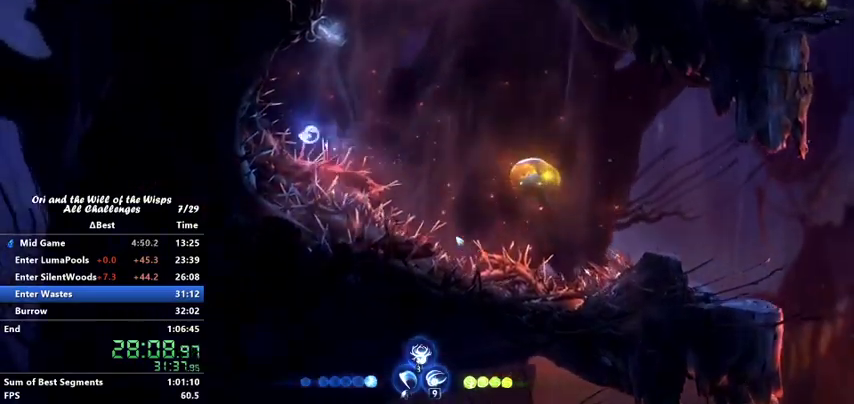
Gameplay with keyboard; each line is a JSON object with the keys held at the frame after it. "events" lists presses ("down") and releases ("up") of "ability1", "ability2", "ability3", "bash", "dash", "down", "feather", "grapple", "jump", "left", "right" and "up" between this image and that frame as [ms after this image, input, new state], when the widget could be followed in between. No other keys are recorded. Mouse input is not recorded. Key names are as the overlay labels them; some are game actions (e.g. jump) rather than physical keys.
{"keys": ["jump", "right"], "events": [[367, "jump", "down"], [367, "left", "up"], [367, "right", "down"]]}
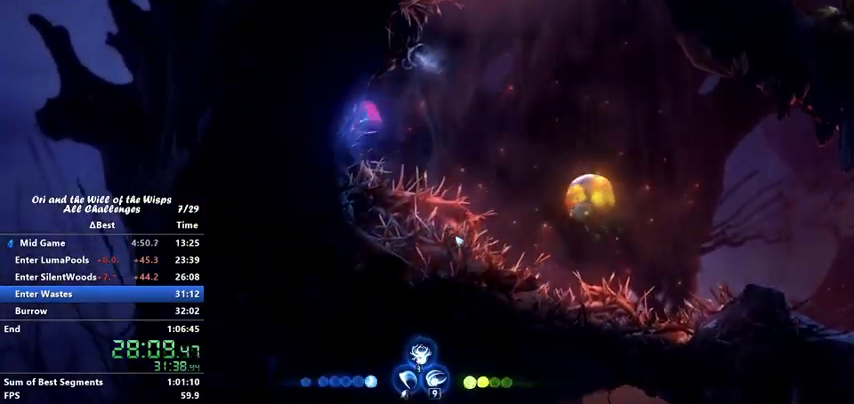
{"keys": ["right"], "events": [[100, "jump", "up"], [167, "jump", "down"], [367, "dash", "down"], [367, "jump", "up"], [500, "dash", "up"]]}
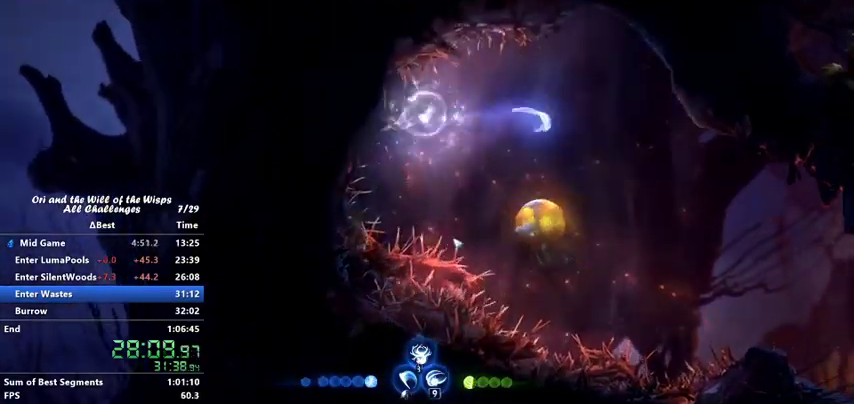
{"keys": ["right"], "events": []}
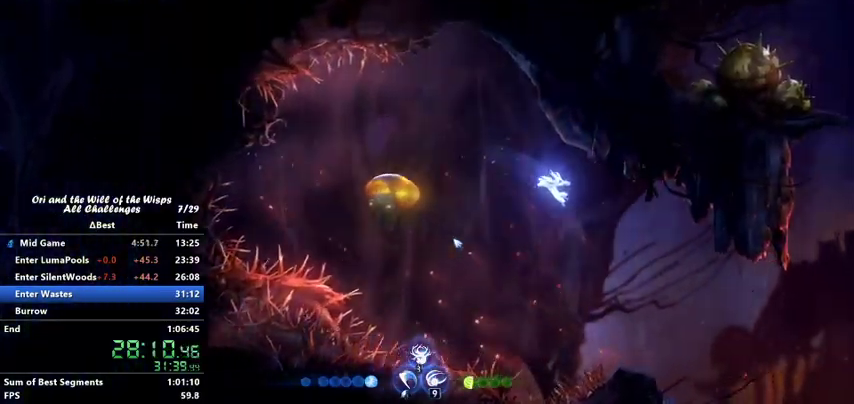
{"keys": ["right"], "events": []}
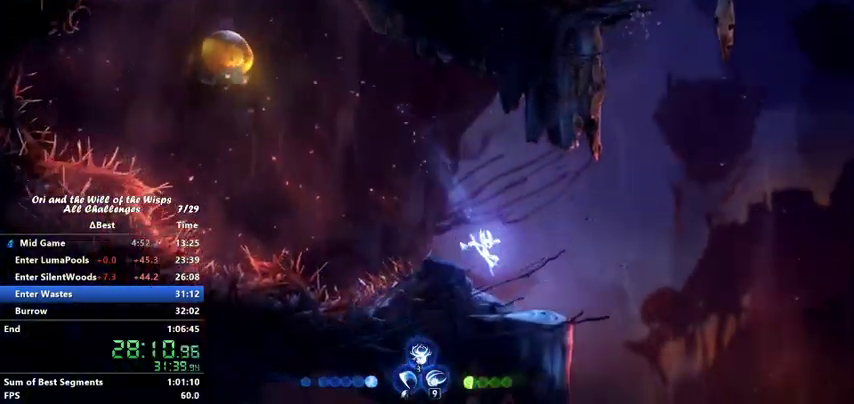
{"keys": ["right"], "events": [[267, "ability1", "down"], [267, "ability3", "down"], [267, "up", "down"], [433, "ability1", "up"], [433, "ability3", "up"], [433, "up", "up"]]}
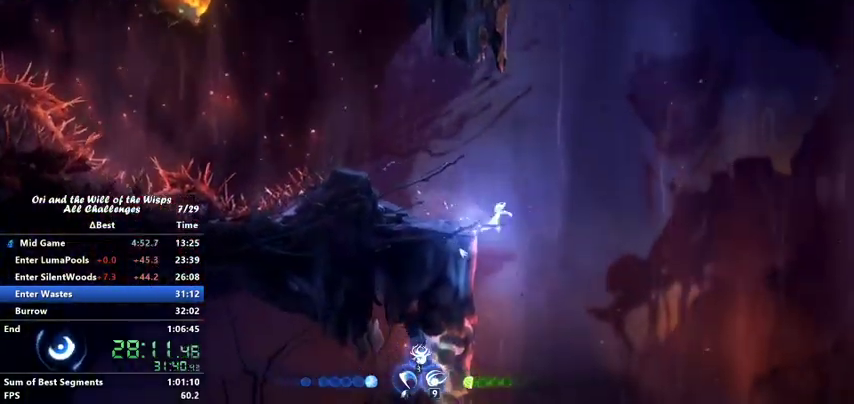
{"keys": ["right"], "events": []}
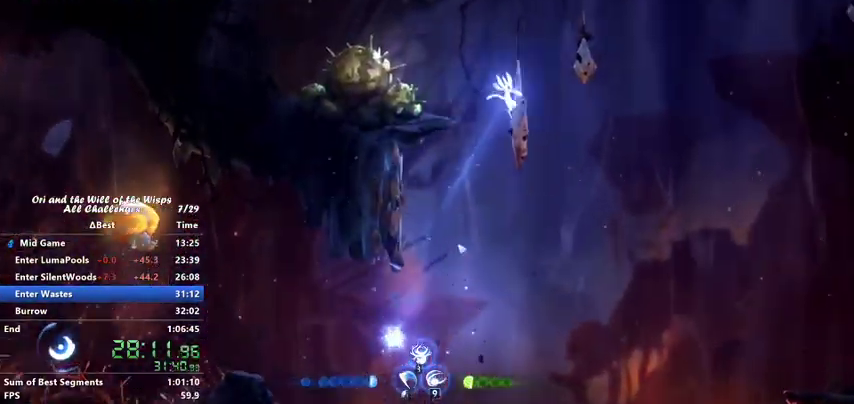
{"keys": [], "events": [[67, "right", "up"], [133, "left", "down"], [267, "jump", "down"], [300, "jump", "up"], [500, "left", "up"]]}
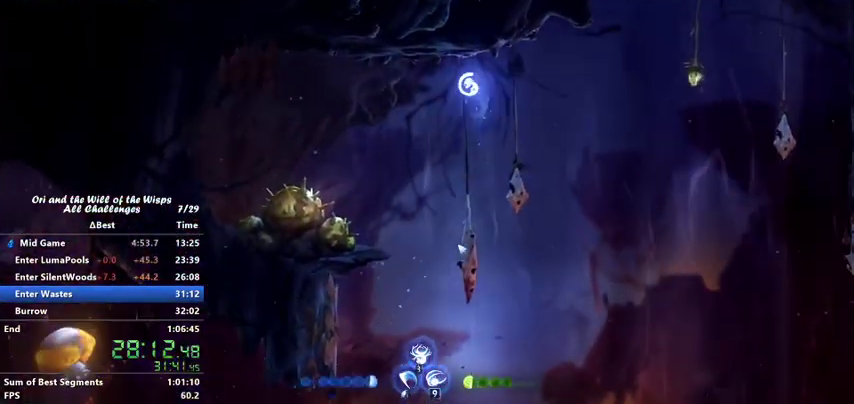
{"keys": ["left"], "events": [[333, "left", "down"]]}
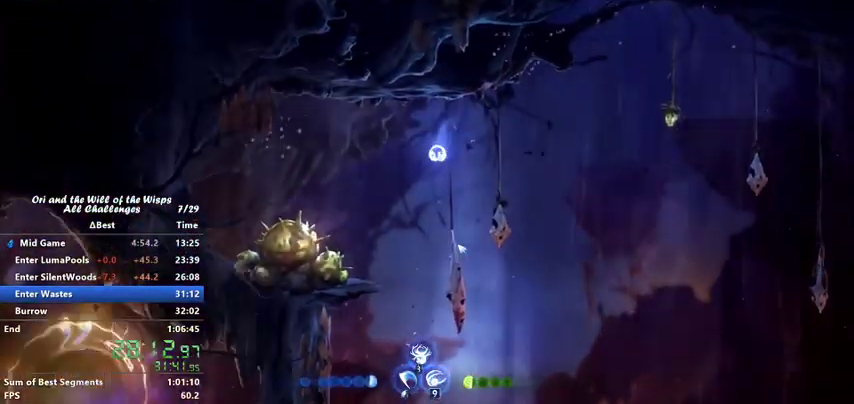
{"keys": ["jump", "left"], "events": [[167, "left", "up"], [200, "ability1", "down"], [267, "ability1", "up"], [400, "left", "down"], [433, "jump", "down"]]}
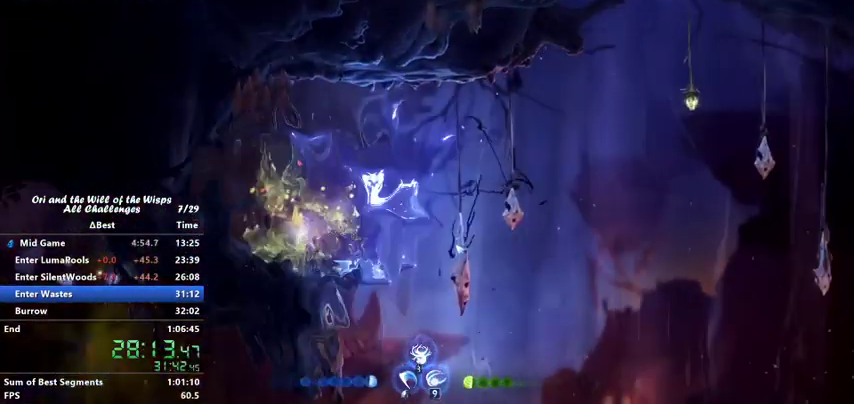
{"keys": [], "events": [[33, "jump", "up"], [267, "left", "up"]]}
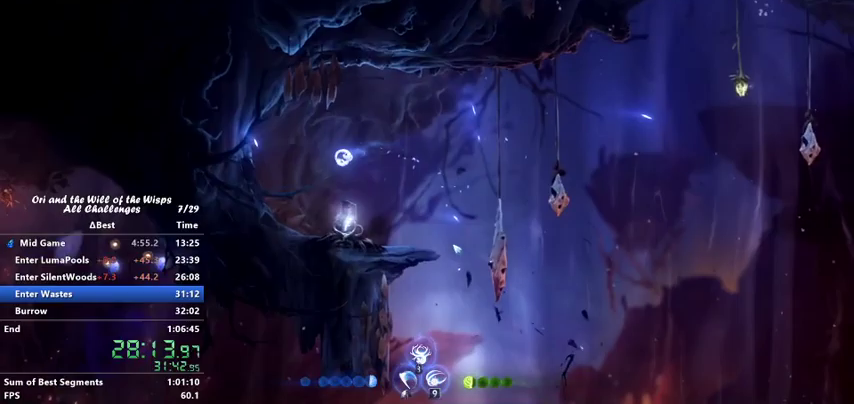
{"keys": ["dash", "right"], "events": [[167, "right", "down"], [467, "dash", "down"]]}
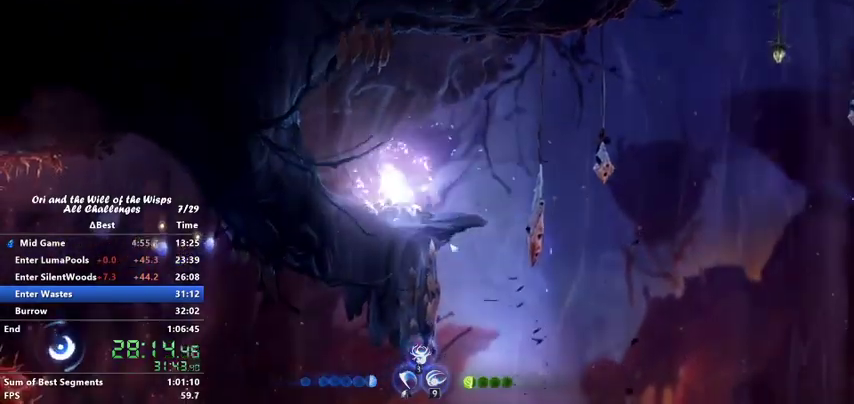
{"keys": ["right"], "events": [[100, "dash", "up"], [100, "jump", "down"], [167, "jump", "up"], [200, "dash", "down"], [300, "dash", "up"]]}
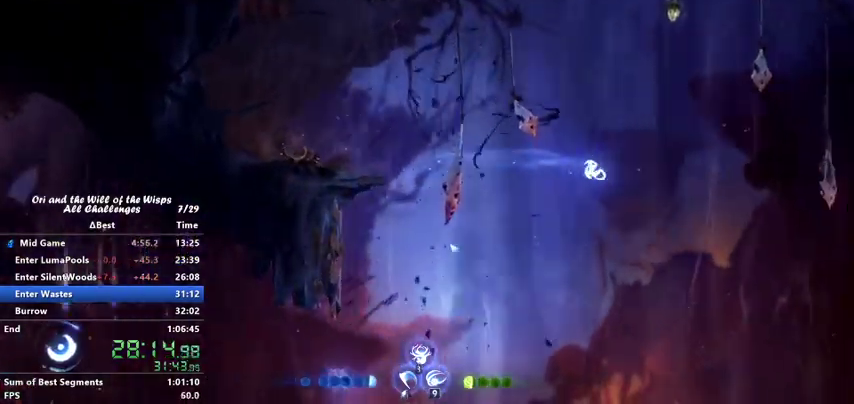
{"keys": [], "events": [[400, "right", "up"]]}
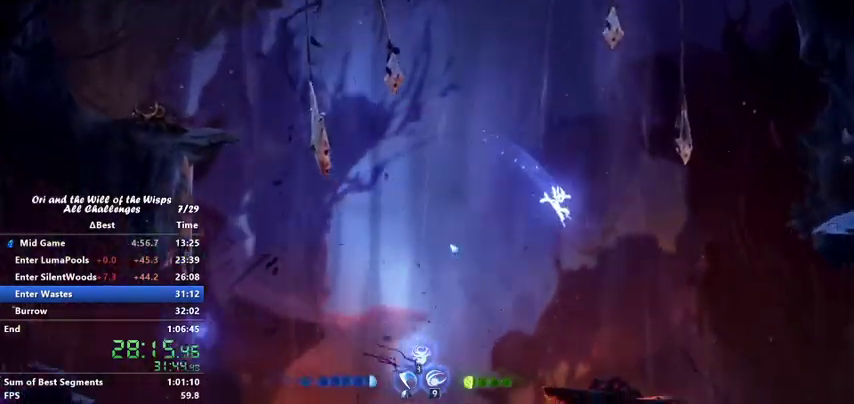
{"keys": ["dash", "right"], "events": [[167, "right", "down"], [500, "dash", "down"]]}
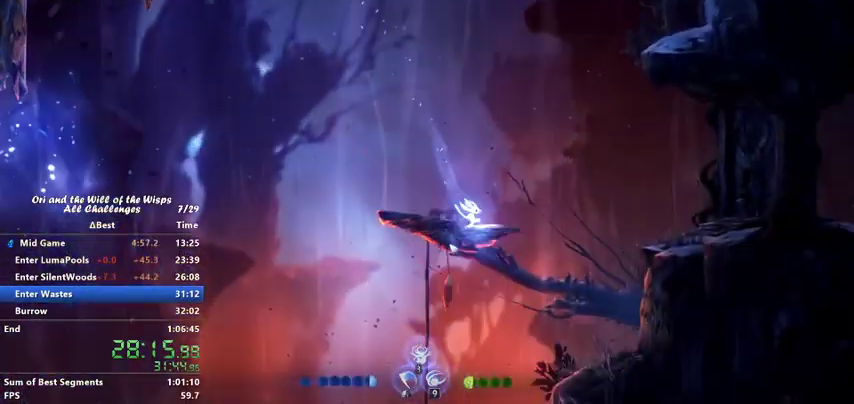
{"keys": [], "events": [[167, "dash", "up"], [167, "jump", "down"], [267, "dash", "down"], [300, "jump", "up"], [400, "dash", "up"], [400, "right", "up"]]}
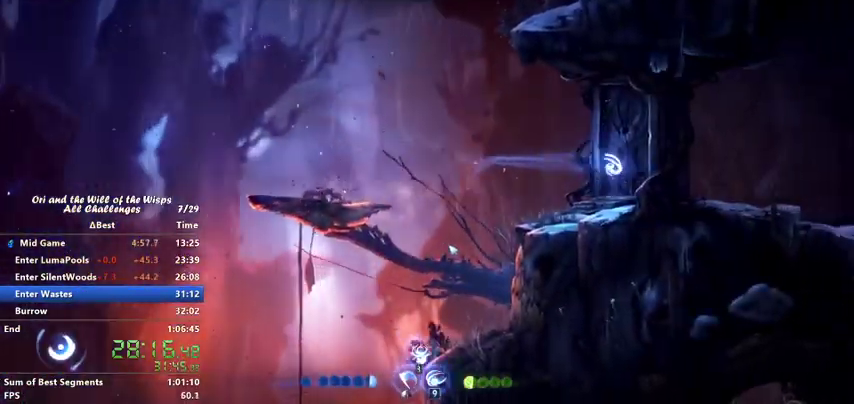
{"keys": [], "events": []}
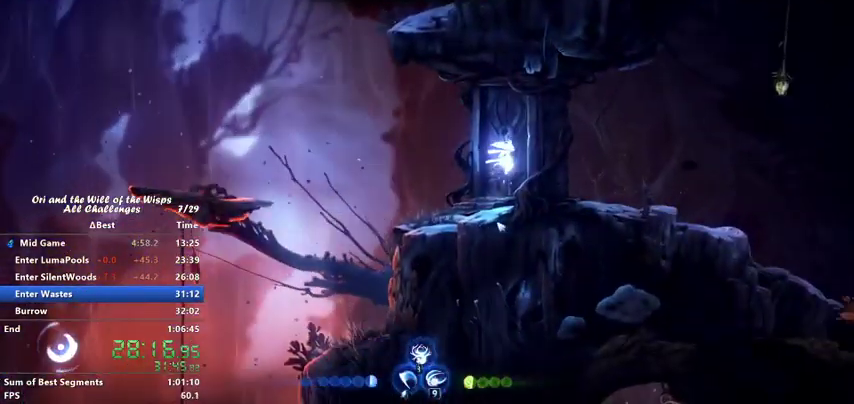
{"keys": [], "events": []}
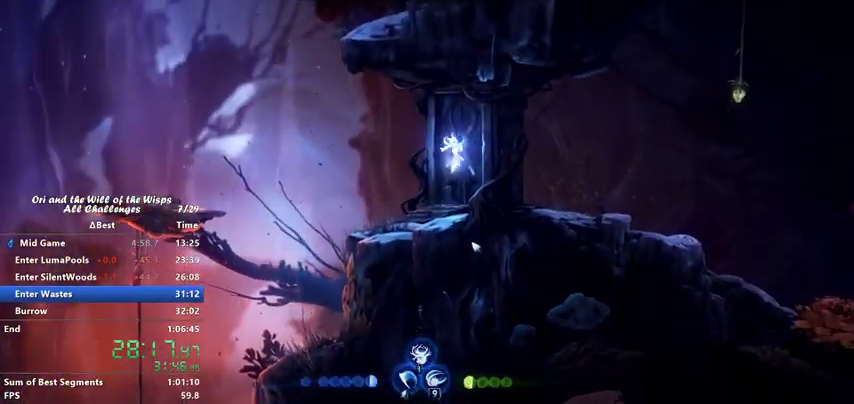
{"keys": [], "events": []}
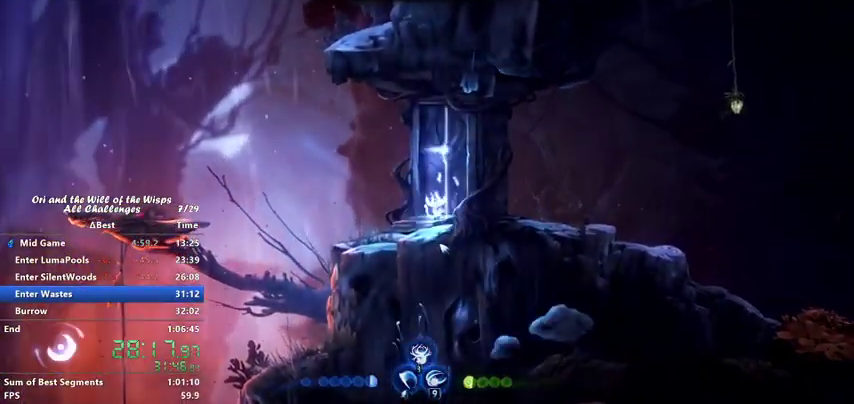
{"keys": ["ability1"], "events": [[467, "ability1", "down"]]}
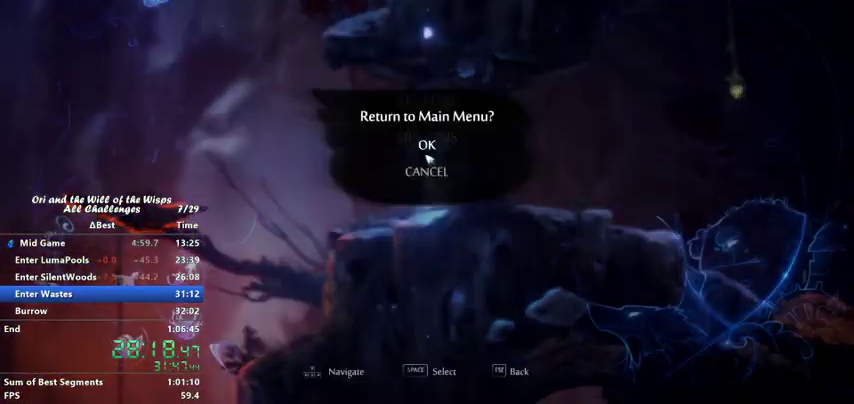
{"keys": [], "events": [[67, "ability1", "up"], [67, "jump", "down"], [100, "jump", "up"], [233, "jump", "down"], [267, "ability1", "down"], [267, "jump", "up"], [333, "ability1", "up"], [367, "jump", "down"], [400, "jump", "up"]]}
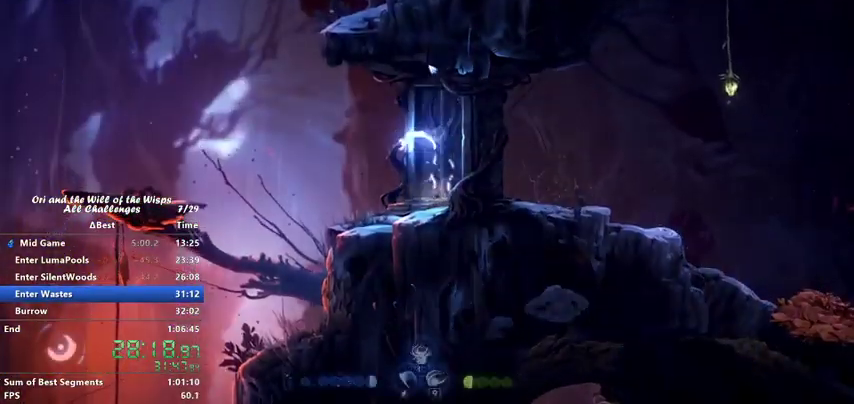
{"keys": [], "events": [[200, "ability1", "down"], [300, "ability1", "up"], [367, "jump", "down"], [400, "ability1", "down"], [467, "ability1", "up"], [467, "jump", "up"]]}
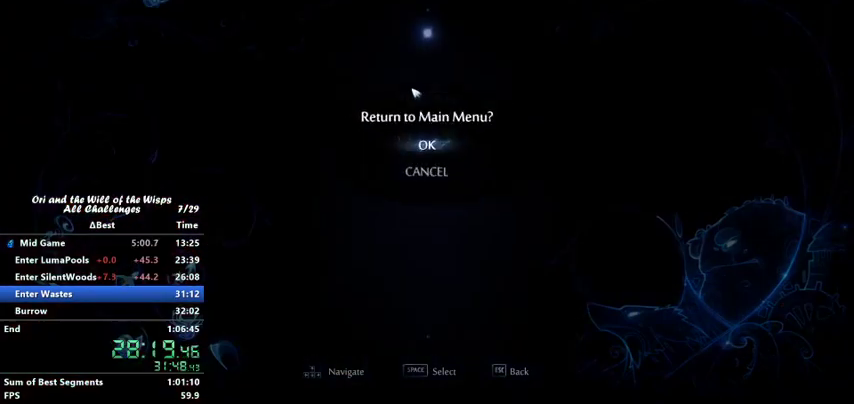
{"keys": ["ability1", "jump"], "events": [[33, "ability1", "down"], [33, "jump", "down"], [133, "ability1", "up"], [167, "ability1", "down"], [167, "jump", "up"], [200, "jump", "down"], [267, "ability1", "up"], [300, "jump", "up"], [367, "ability1", "down"], [400, "ability1", "up"], [467, "jump", "down"], [500, "ability1", "down"]]}
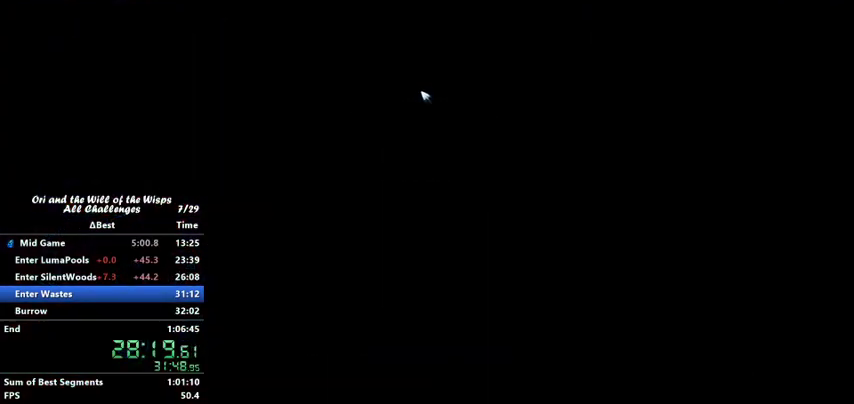
{"keys": ["jump"], "events": [[67, "ability1", "up"], [67, "jump", "up"], [167, "jump", "down"], [233, "jump", "up"], [267, "ability1", "down"], [333, "ability1", "up"], [333, "jump", "down"], [400, "ability1", "down"], [400, "jump", "up"], [467, "ability1", "up"], [500, "jump", "down"]]}
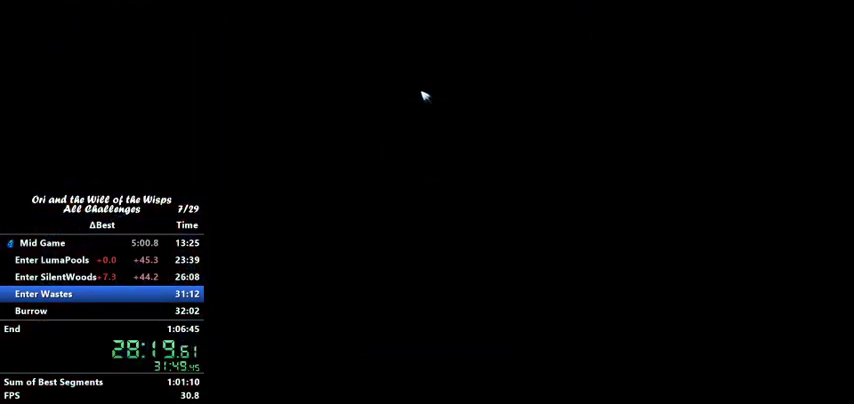
{"keys": ["ability1"], "events": [[67, "ability1", "down"], [67, "jump", "up"], [100, "ability1", "up"], [167, "ability1", "down"], [200, "ability1", "up"], [200, "jump", "down"], [267, "jump", "up"], [300, "ability1", "down"], [400, "ability1", "up"], [400, "jump", "down"], [433, "ability1", "down"], [467, "jump", "up"]]}
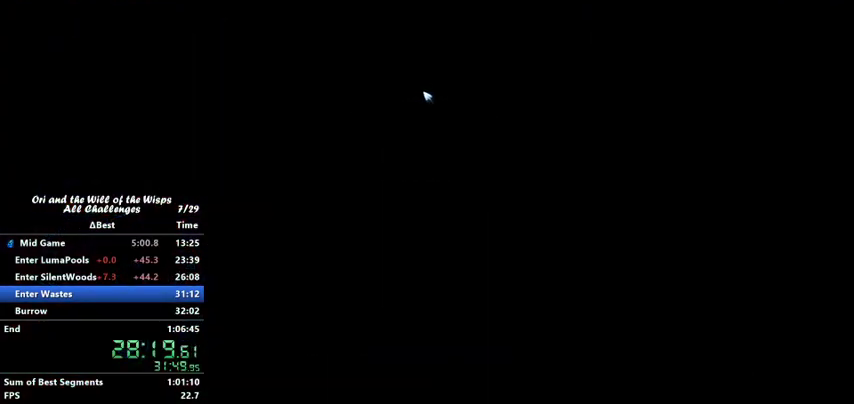
{"keys": ["jump"], "events": [[33, "ability1", "up"], [67, "jump", "down"], [133, "ability1", "down"], [167, "ability1", "up"], [167, "jump", "up"], [267, "ability1", "down"], [267, "jump", "down"], [300, "ability1", "up"], [367, "jump", "up"], [400, "ability1", "down"], [467, "ability1", "up"], [467, "jump", "down"]]}
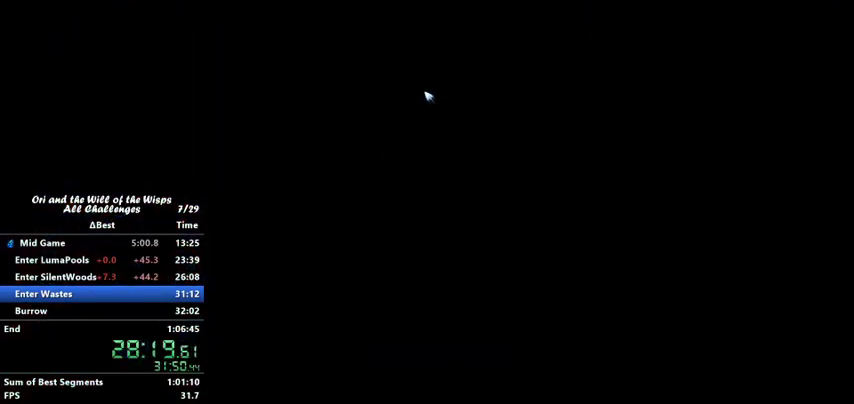
{"keys": [], "events": [[67, "ability1", "down"], [67, "jump", "up"], [100, "ability1", "up"], [167, "ability1", "down"], [167, "jump", "down"], [233, "ability1", "up"], [233, "jump", "up"], [333, "ability1", "down"], [333, "jump", "down"], [367, "ability1", "up"], [400, "jump", "up"], [467, "ability1", "down"], [500, "ability1", "up"]]}